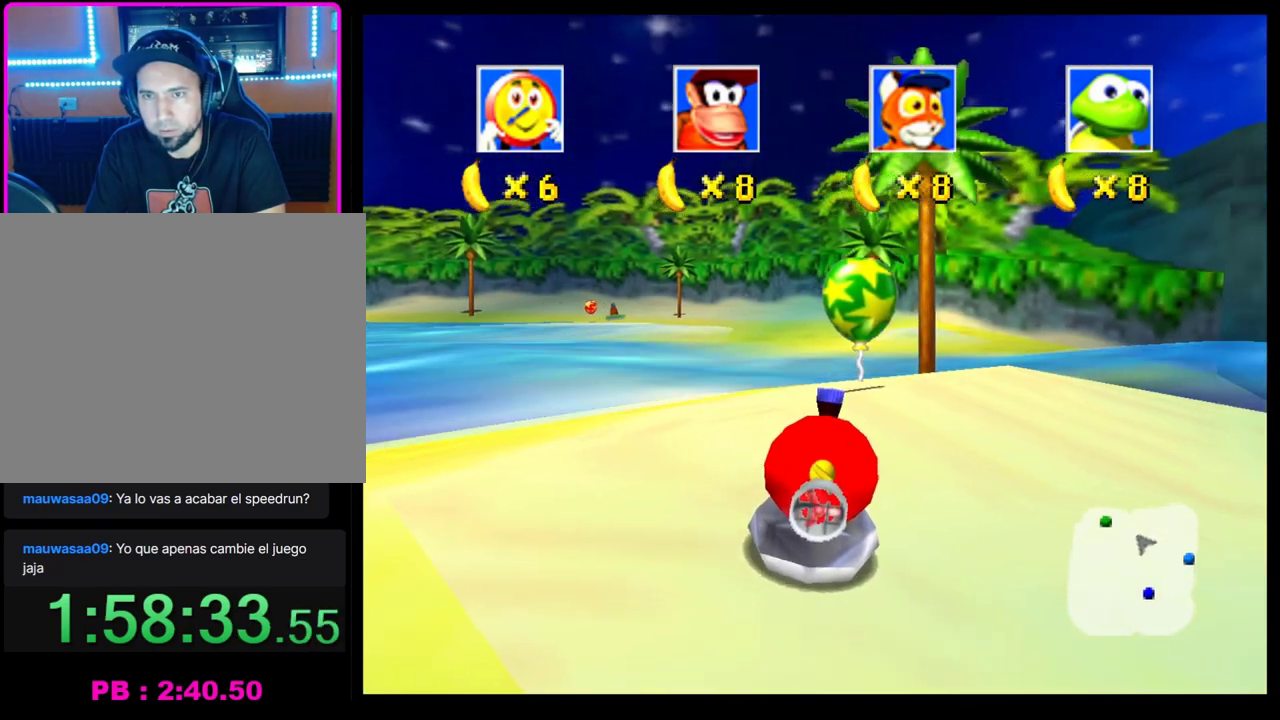
Gameplay with a controller (PlayStation layout); each line is a JSON object with the inputs held at the frame after it. "events" lists button and stick changes between this image and that frame as [ms after this image, input, new state], when the widget could be followed in between. Not read: L3 R3 right_stick.
{"buttons": [], "left_stick": "center", "events": [[283, "left_stick", "left"], [317, "CROSS", "up"], [367, "left_stick", "center"]]}
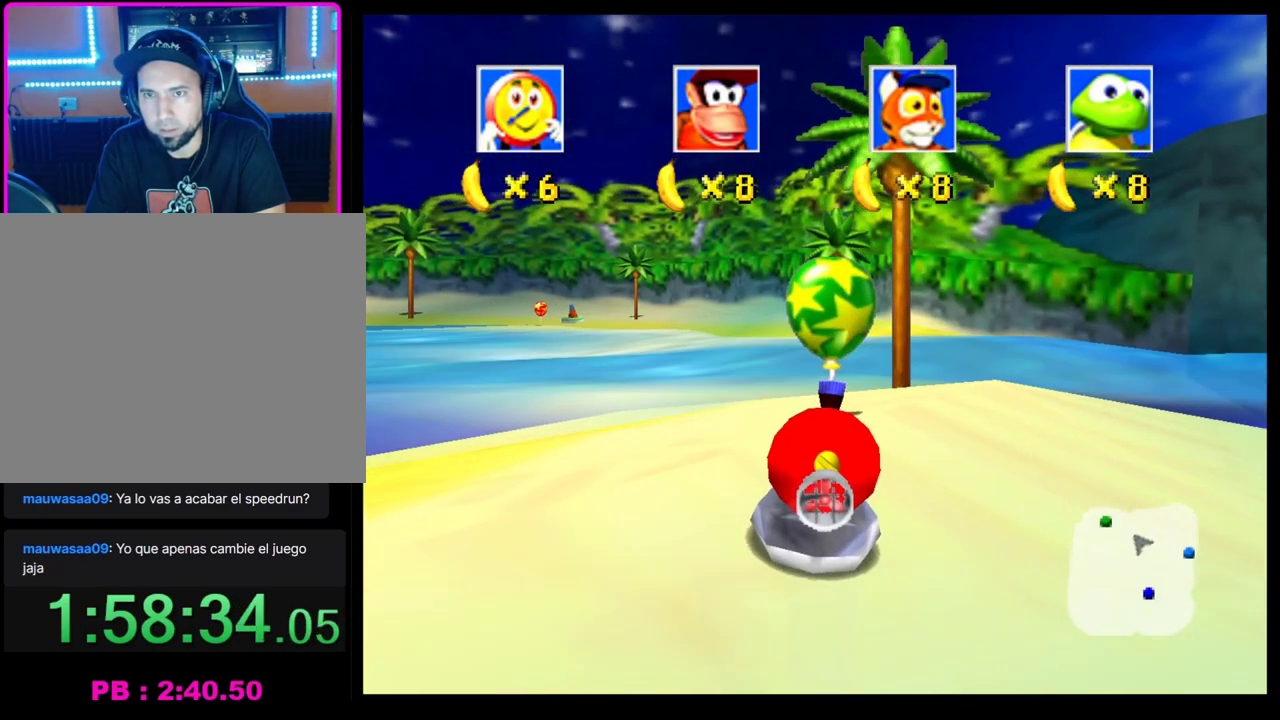
{"buttons": ["SQUARE", "L1"], "left_stick": "down-right", "events": [[50, "left_stick", "down-right"], [100, "L1", "down"], [167, "SQUARE", "down"], [217, "L1", "up"], [250, "SQUARE", "up"], [283, "L1", "down"], [283, "SQUARE", "down"], [383, "L1", "up"], [400, "SQUARE", "up"], [467, "L1", "down"], [467, "SQUARE", "down"]]}
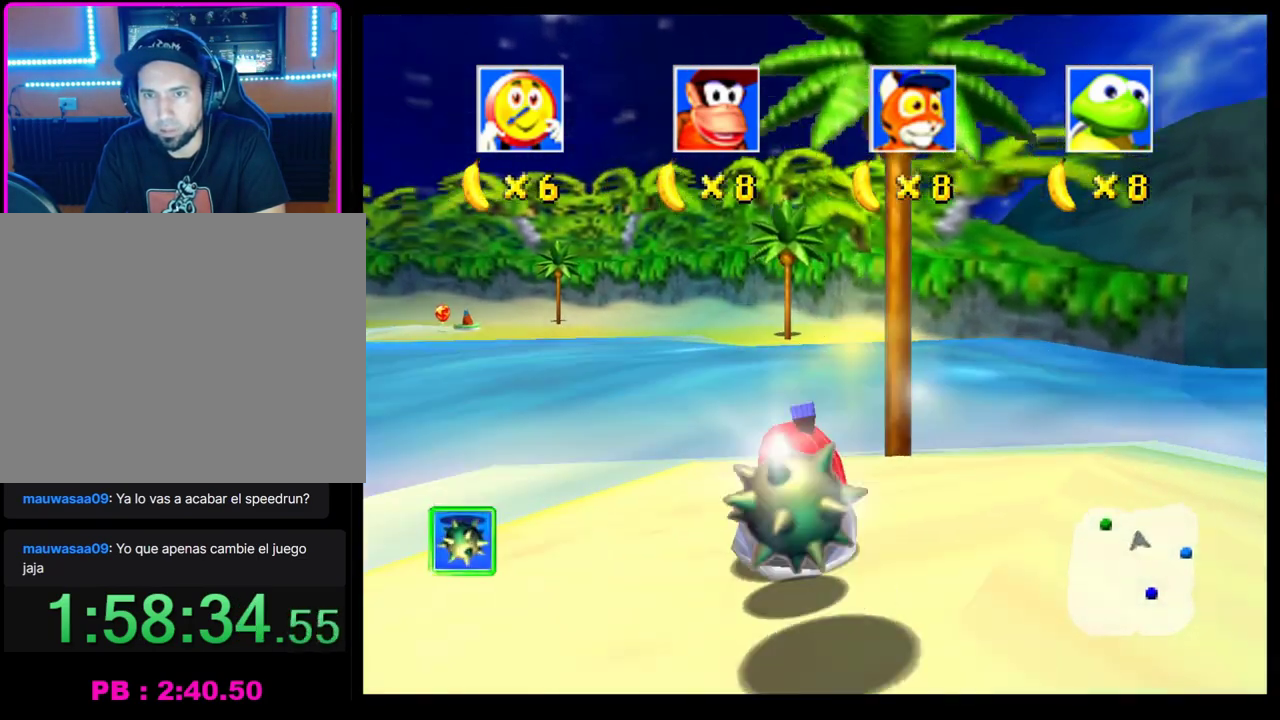
{"buttons": ["CROSS", "SQUARE"], "left_stick": "center", "events": [[83, "L1", "up"], [300, "CROSS", "down"], [483, "left_stick", "center"]]}
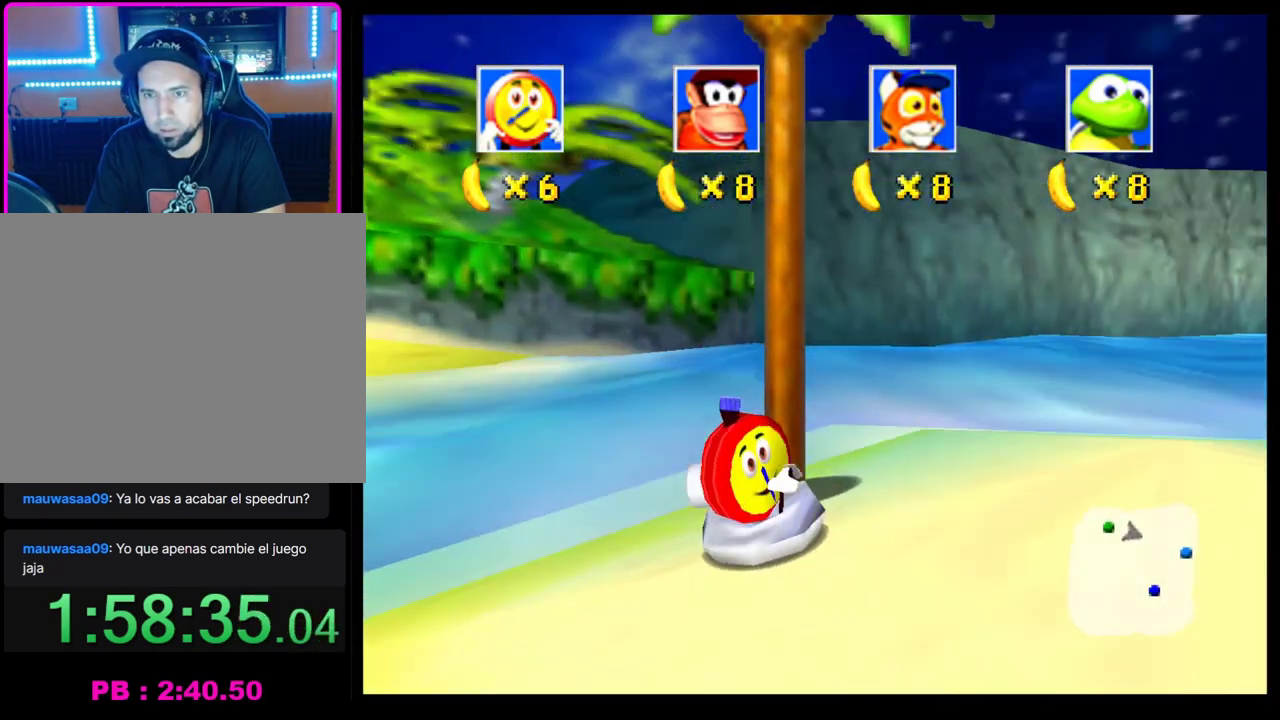
{"buttons": ["CROSS"], "left_stick": "center", "events": [[33, "CROSS", "up"], [33, "SQUARE", "up"], [150, "CROSS", "down"]]}
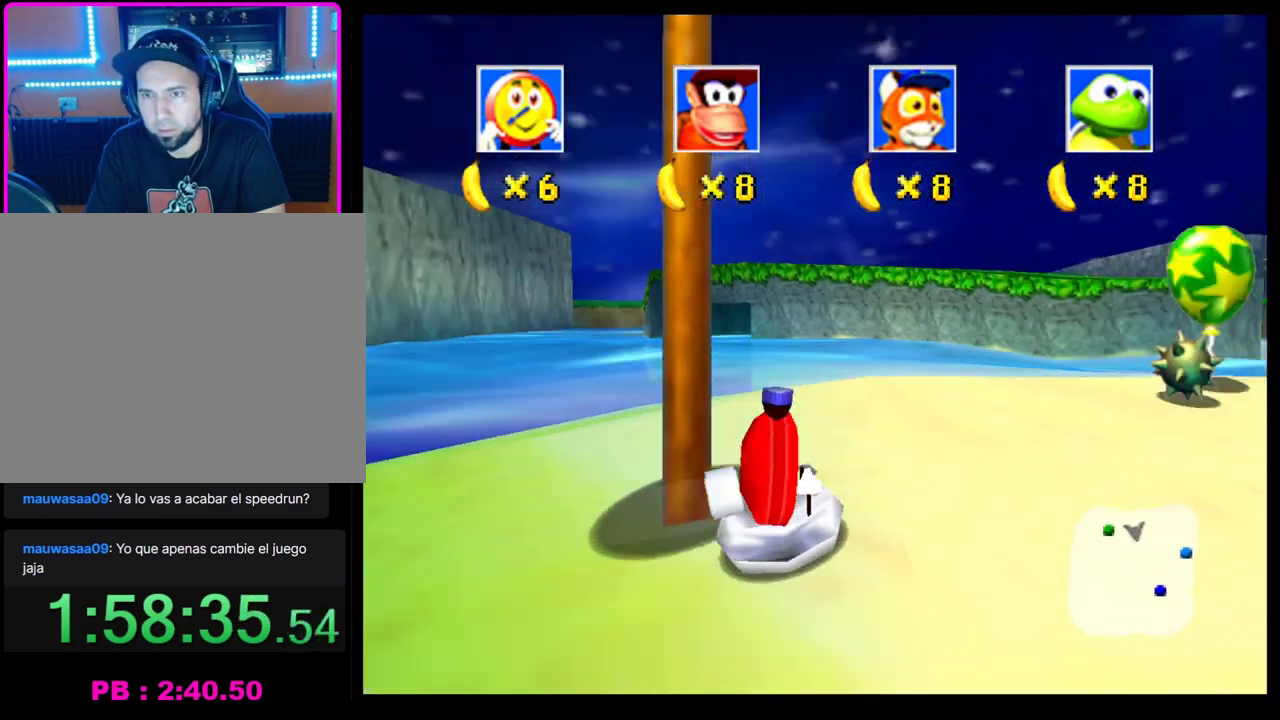
{"buttons": ["CROSS"], "left_stick": "left", "events": [[100, "CROSS", "up"], [200, "CROSS", "down"], [283, "left_stick", "left"], [433, "left_stick", "center"], [483, "left_stick", "left"]]}
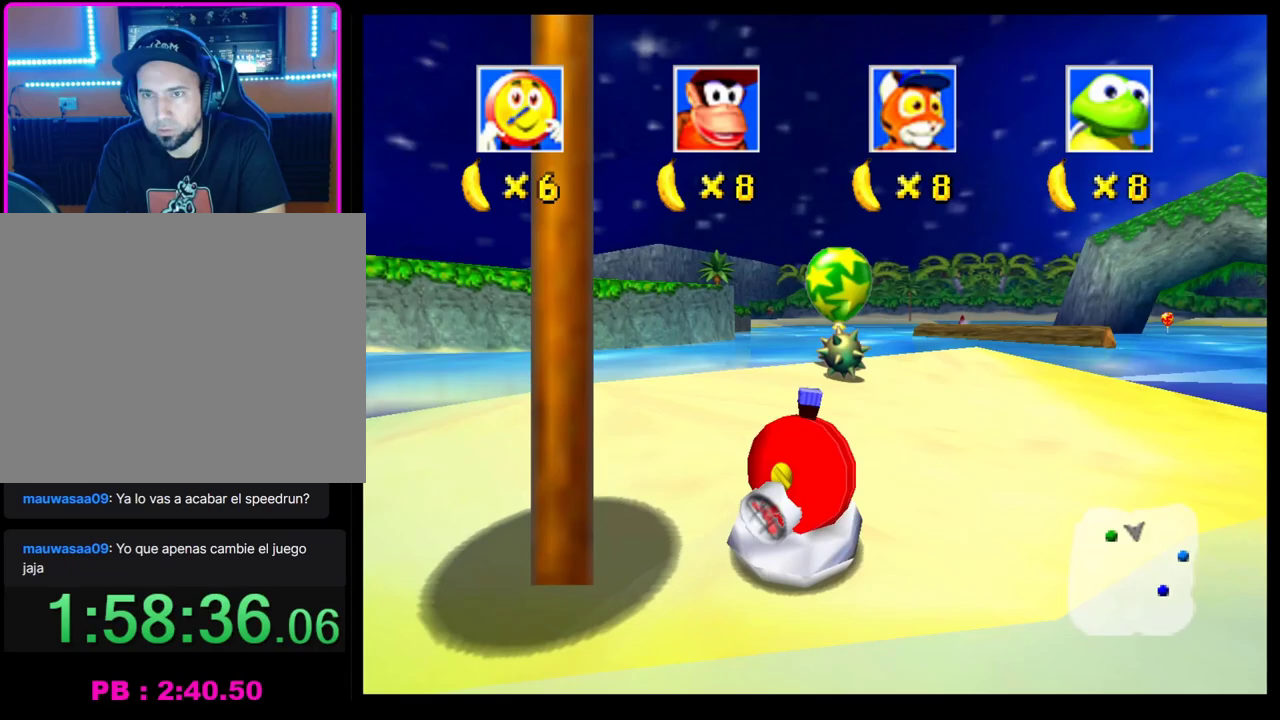
{"buttons": [], "left_stick": "center", "events": [[117, "left_stick", "center"], [250, "left_stick", "left"], [467, "CROSS", "up"], [483, "left_stick", "center"]]}
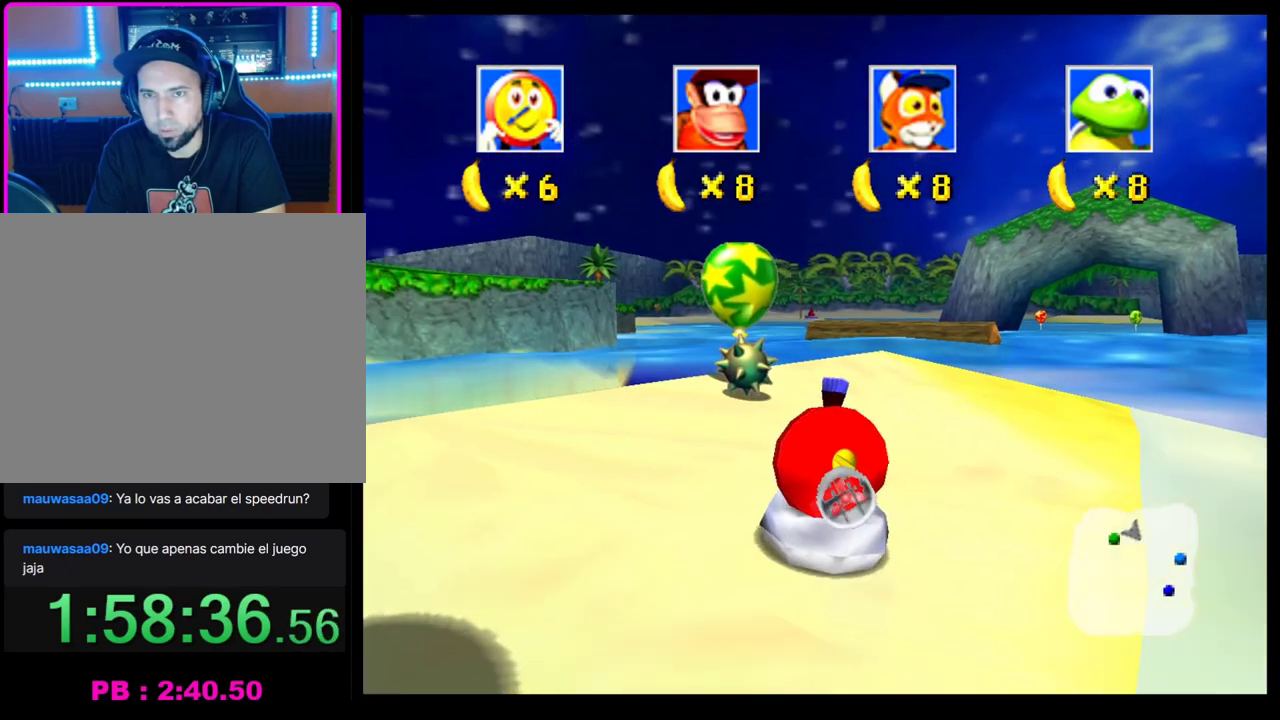
{"buttons": [], "left_stick": "down-right", "events": [[217, "left_stick", "down-right"], [250, "L1", "down"], [367, "L1", "up"], [433, "L1", "down"], [500, "L1", "up"]]}
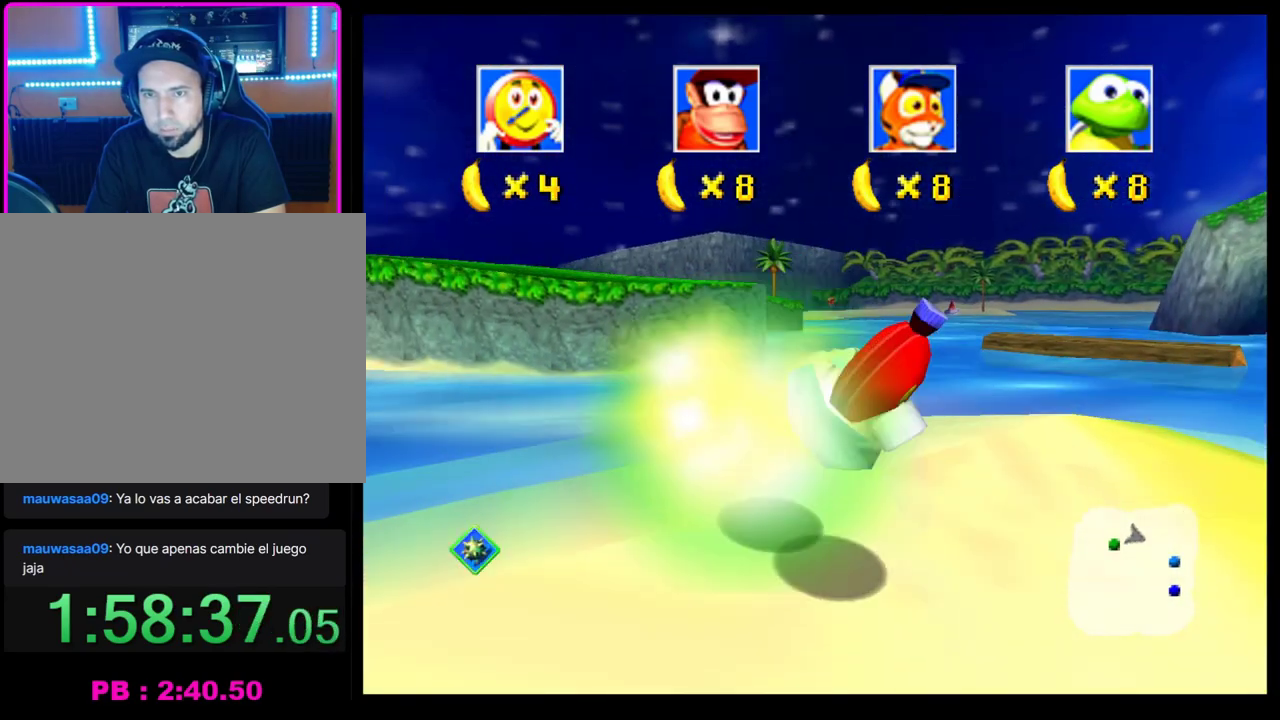
{"buttons": ["SQUARE"], "left_stick": "down-right", "events": [[83, "L1", "down"], [183, "L1", "up"], [300, "SQUARE", "down"]]}
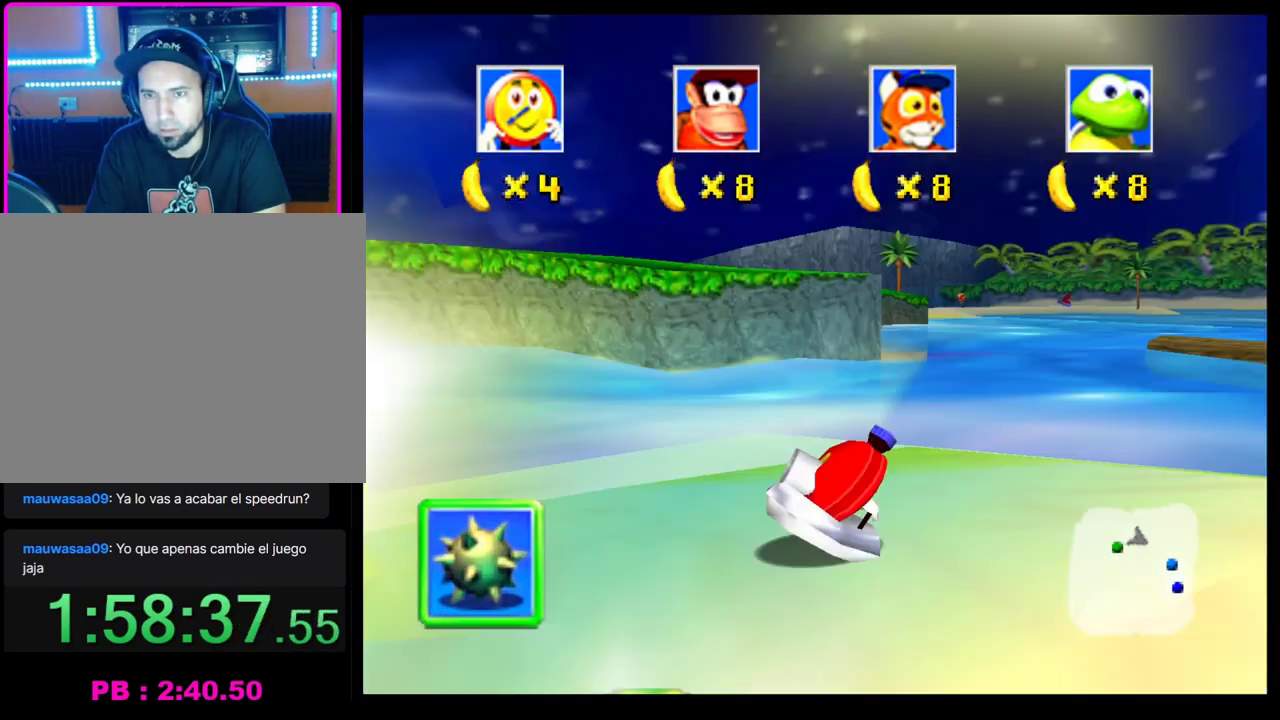
{"buttons": ["SQUARE"], "left_stick": "down-right", "events": [[100, "L1", "down"], [183, "L1", "up"]]}
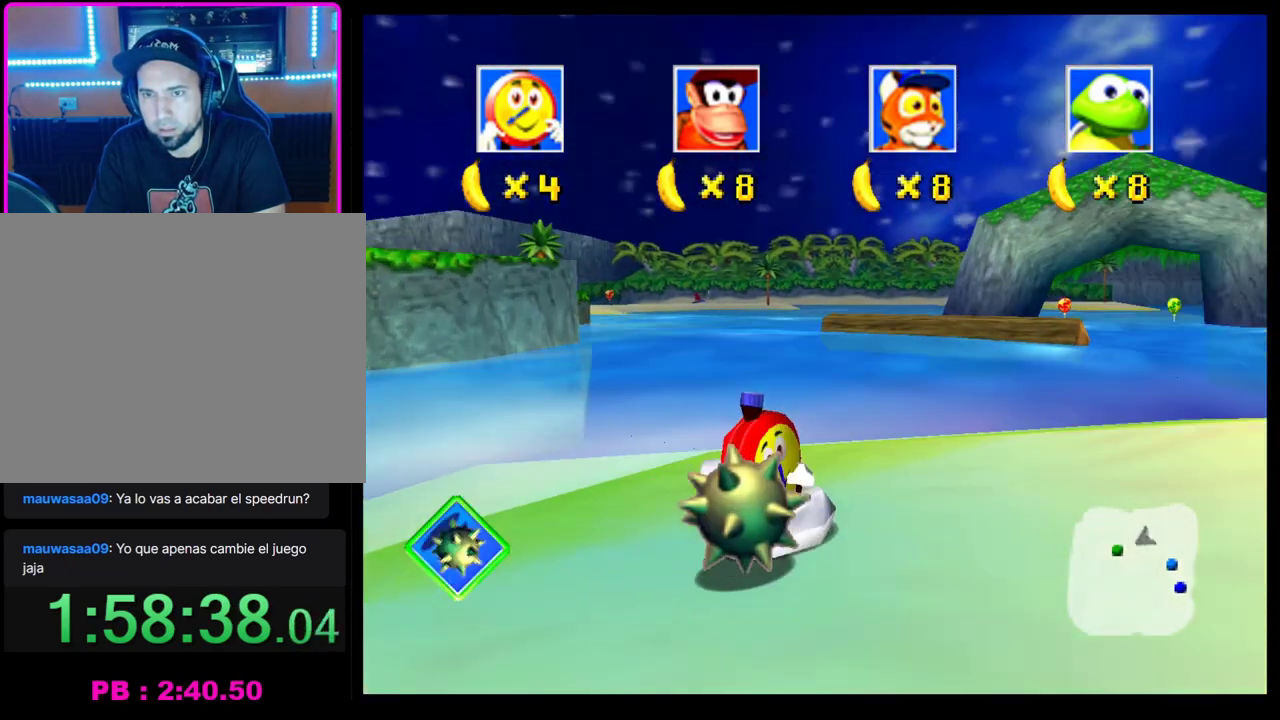
{"buttons": ["CROSS"], "left_stick": "left", "events": [[133, "left_stick", "center"], [317, "CROSS", "down"], [333, "SQUARE", "up"], [483, "left_stick", "left"]]}
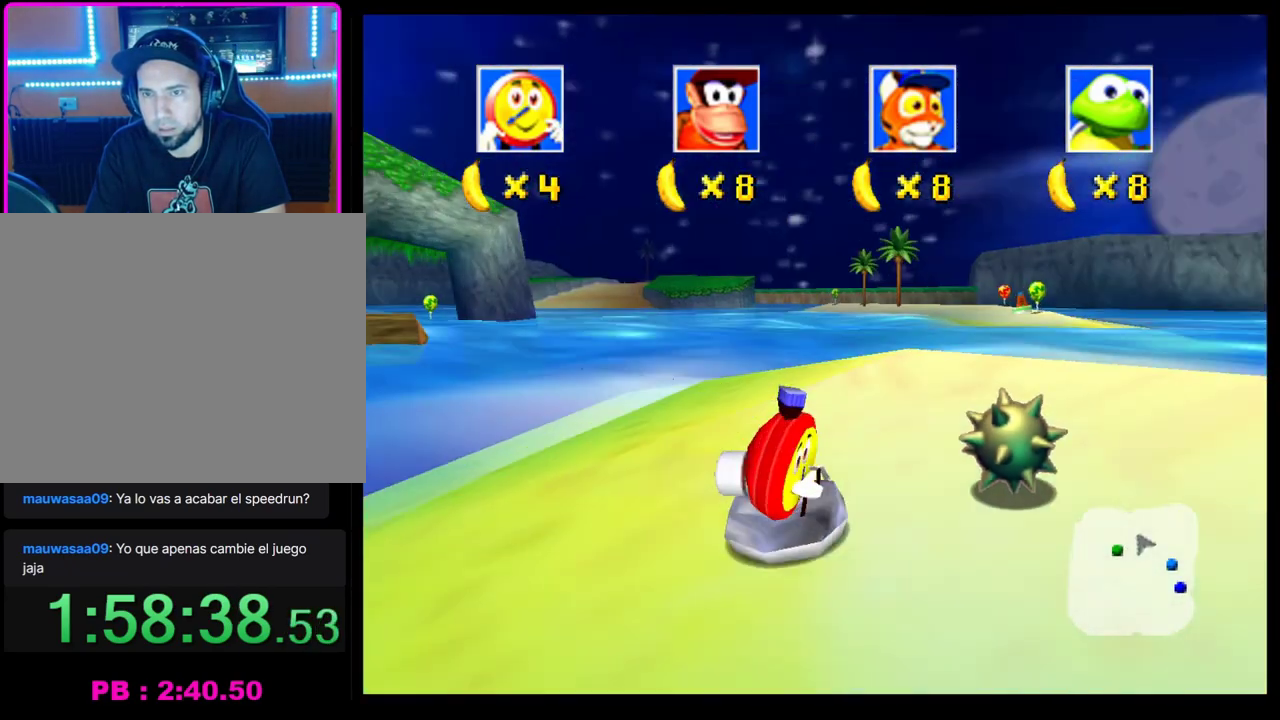
{"buttons": ["CROSS"], "left_stick": "left", "events": [[67, "left_stick", "center"], [267, "left_stick", "left"]]}
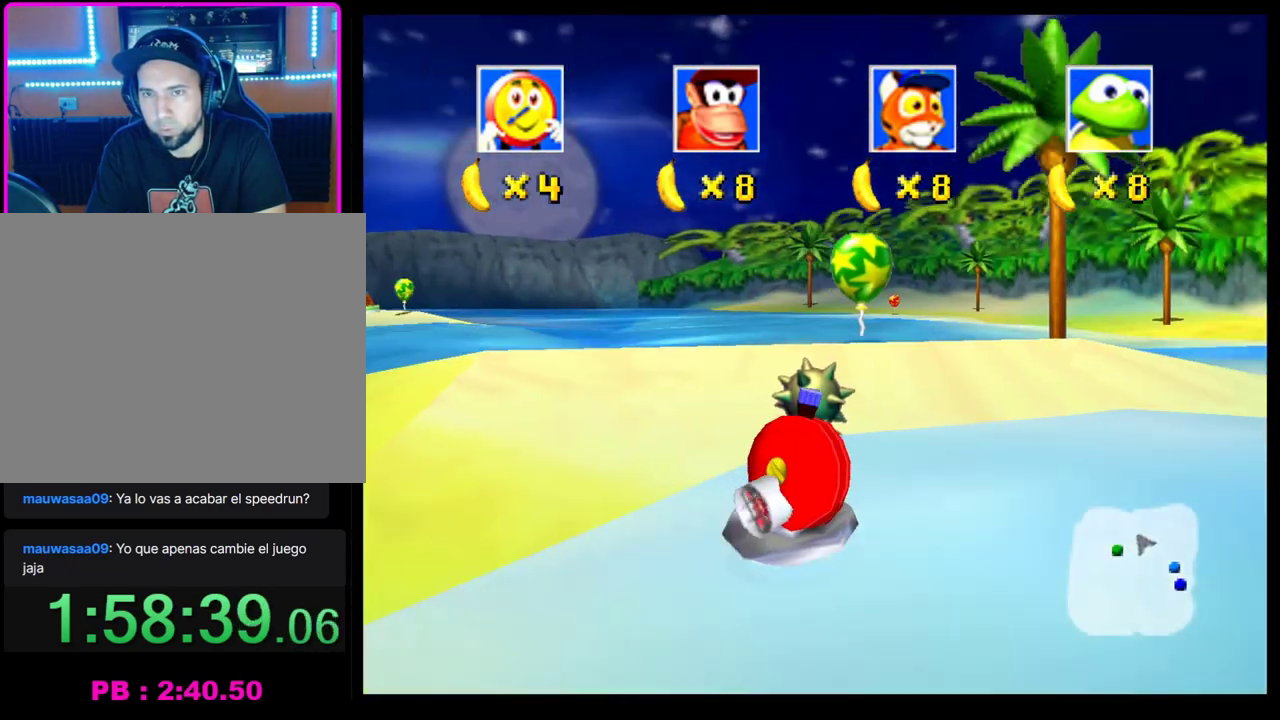
{"buttons": ["CROSS"], "left_stick": "center", "events": [[117, "CROSS", "up"], [117, "left_stick", "center"], [233, "CROSS", "down"], [317, "left_stick", "right"], [433, "left_stick", "center"]]}
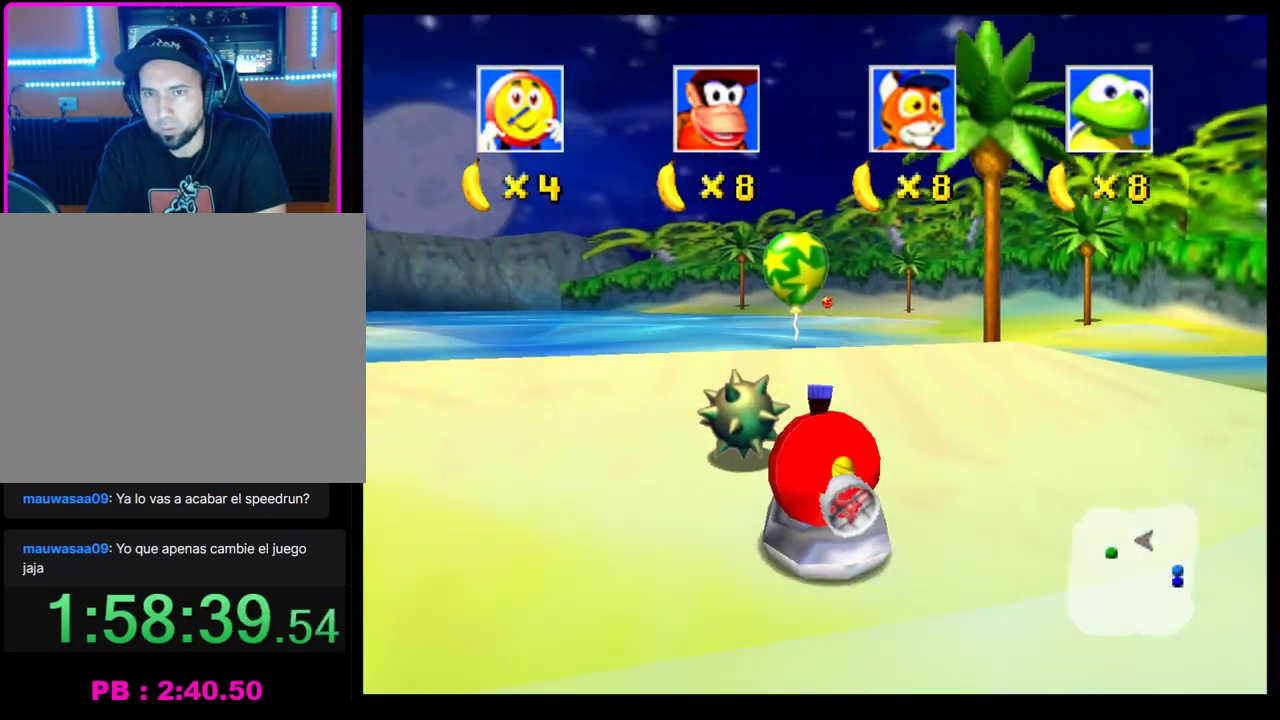
{"buttons": ["CROSS"], "left_stick": "center", "events": [[350, "CROSS", "up"], [500, "CROSS", "down"]]}
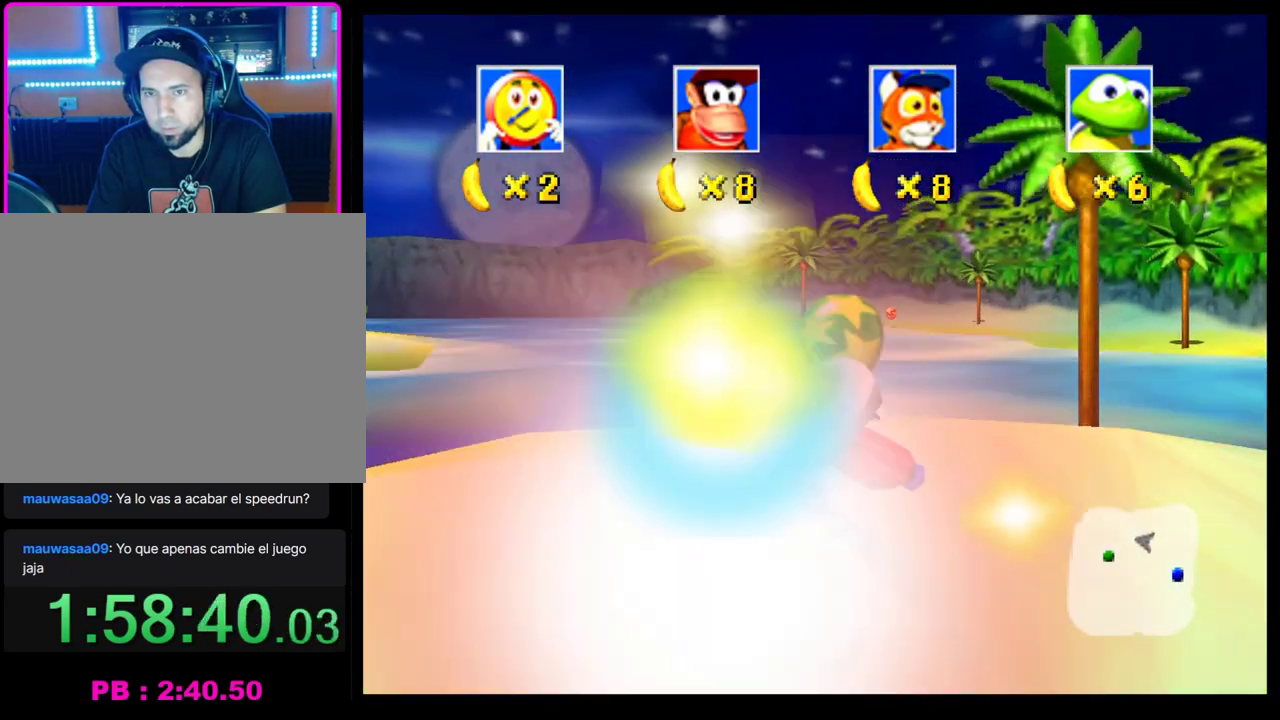
{"buttons": ["SQUARE", "L1"], "left_stick": "down-right", "events": [[83, "CROSS", "up"], [100, "L1", "down"], [150, "left_stick", "down-right"], [217, "L1", "up"], [233, "SQUARE", "down"], [333, "L1", "down"], [400, "L1", "up"], [483, "L1", "down"]]}
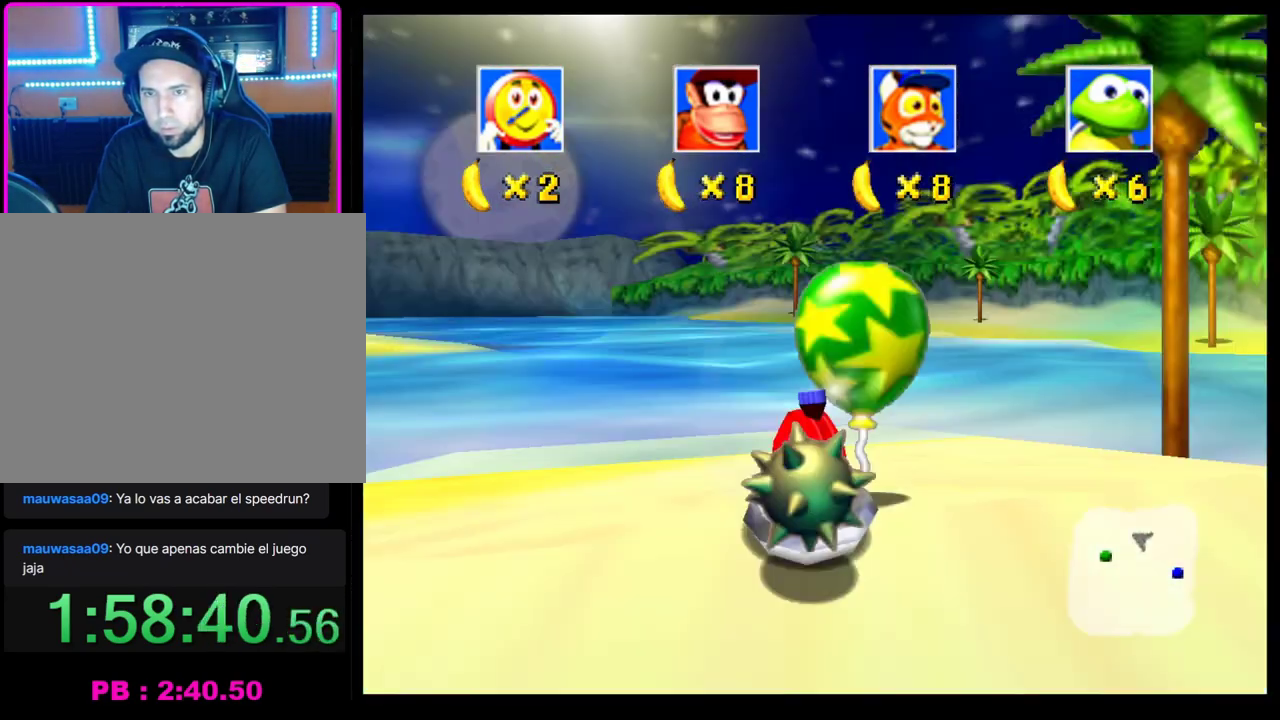
{"buttons": ["CROSS"], "left_stick": "center", "events": [[100, "L1", "up"], [183, "L1", "down"], [267, "L1", "up"], [450, "CROSS", "down"], [467, "left_stick", "center"], [500, "SQUARE", "up"]]}
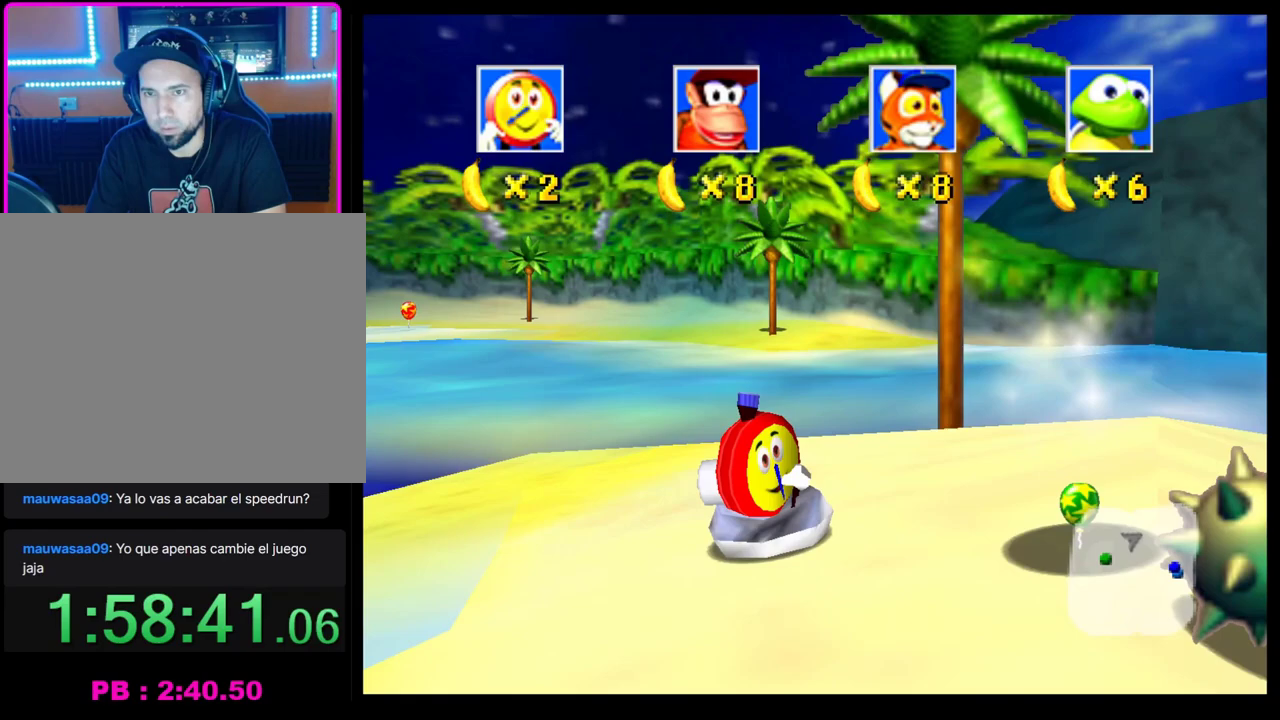
{"buttons": ["CROSS"], "left_stick": "center", "events": [[167, "left_stick", "left"], [300, "left_stick", "center"], [400, "left_stick", "left"], [500, "left_stick", "center"]]}